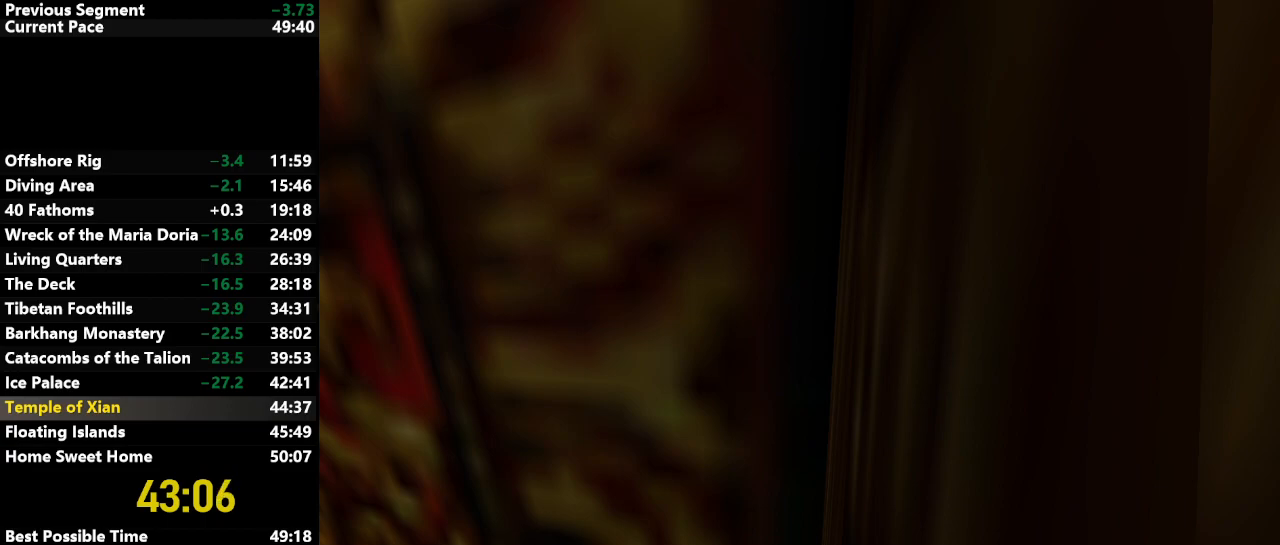
Gameplay with keyboard; each line is a JSON object with the keys held at the frame after it. "events" lists presses ("down") and releases ("up") of "action", "down", "draw", "escape", "f5", "f6", "flare", "jump", "l_med", "left", "look", "lstep", "right", "roll", "rstep", "s_med", "up" and "walk" between this image and that frame as [ms after this image, input, new state], when the widget could be followed in between. No other keys are recorded. Mouse input is not recorded. Key names are as the overlay labels them; some are game actions (e.g. jump) rather than physical keys.
{"keys": ["action", "jump", "up"], "events": [[67, "jump", "up"], [167, "jump", "down"], [267, "jump", "up"], [300, "jump", "down"], [400, "jump", "up"], [500, "jump", "down"]]}
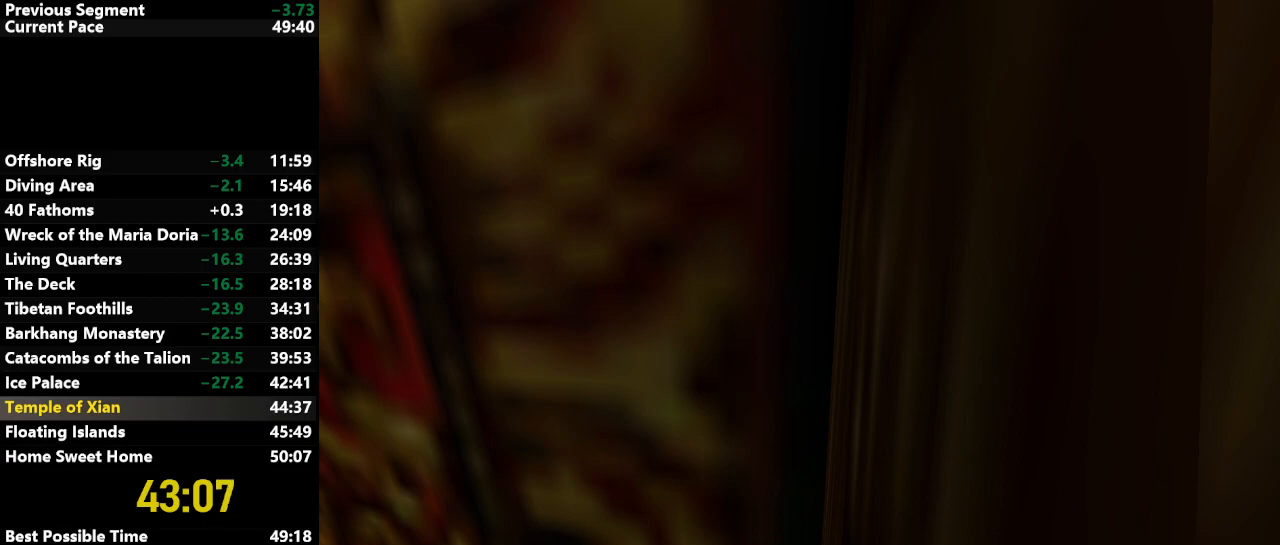
{"keys": ["action", "jump", "up"], "events": [[83, "jump", "up"], [183, "jump", "down"], [217, "jump", "up"], [317, "jump", "down"], [417, "jump", "up"], [500, "jump", "down"]]}
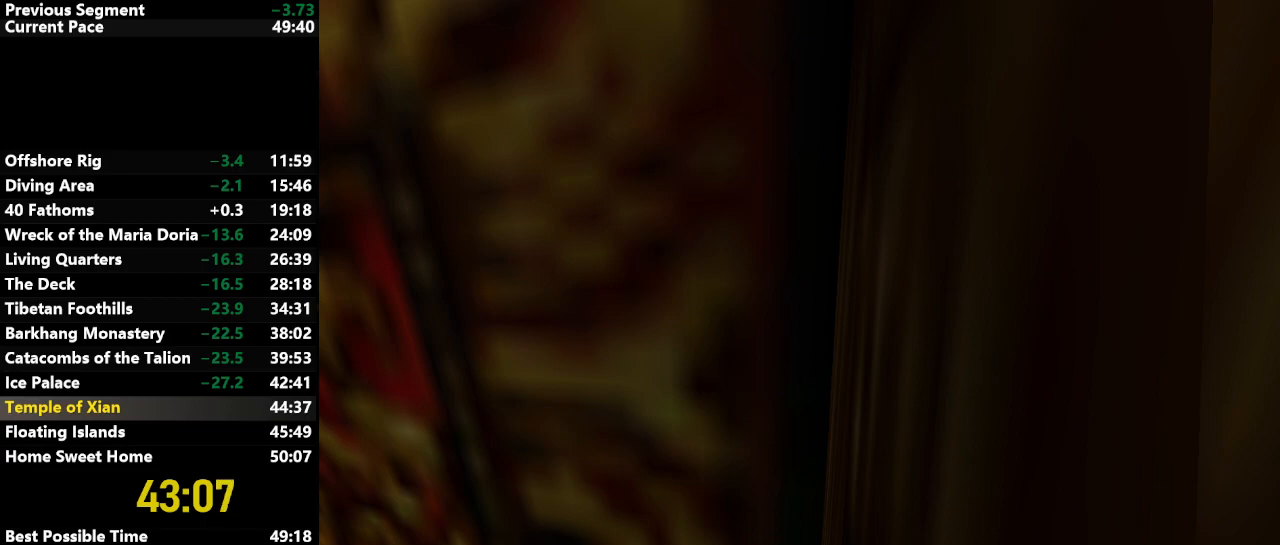
{"keys": ["action", "up"], "events": [[100, "jump", "up"], [150, "jump", "down"], [283, "jump", "up"], [333, "jump", "down"], [433, "jump", "up"]]}
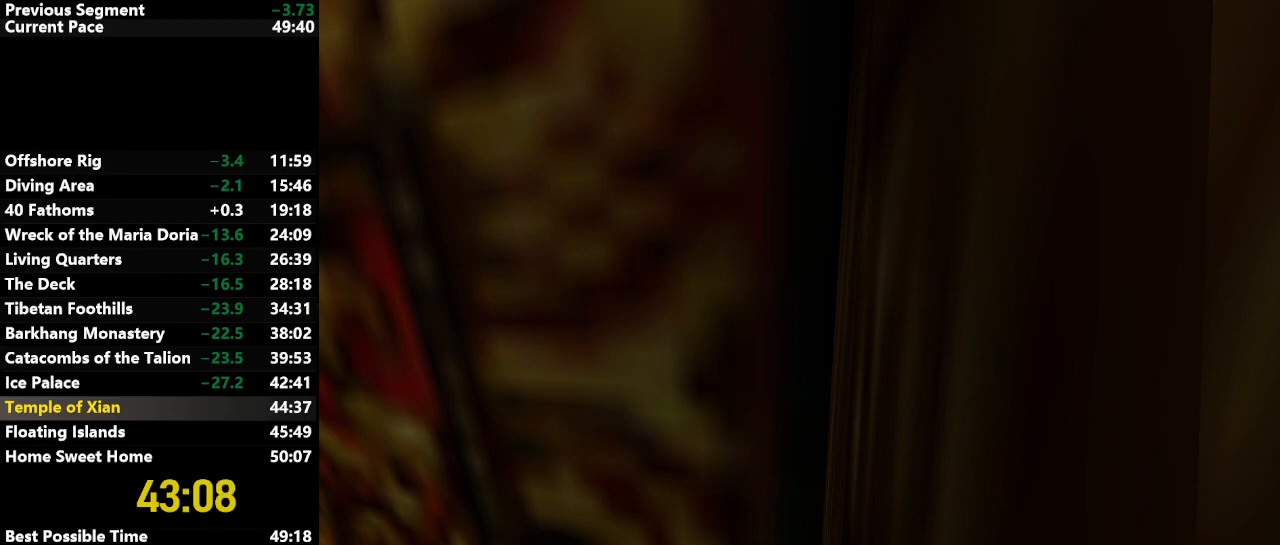
{"keys": ["action", "jump", "up"], "events": [[17, "jump", "down"], [67, "jump", "up"], [167, "jump", "down"], [267, "jump", "up"], [350, "jump", "down"], [400, "jump", "up"], [483, "jump", "down"]]}
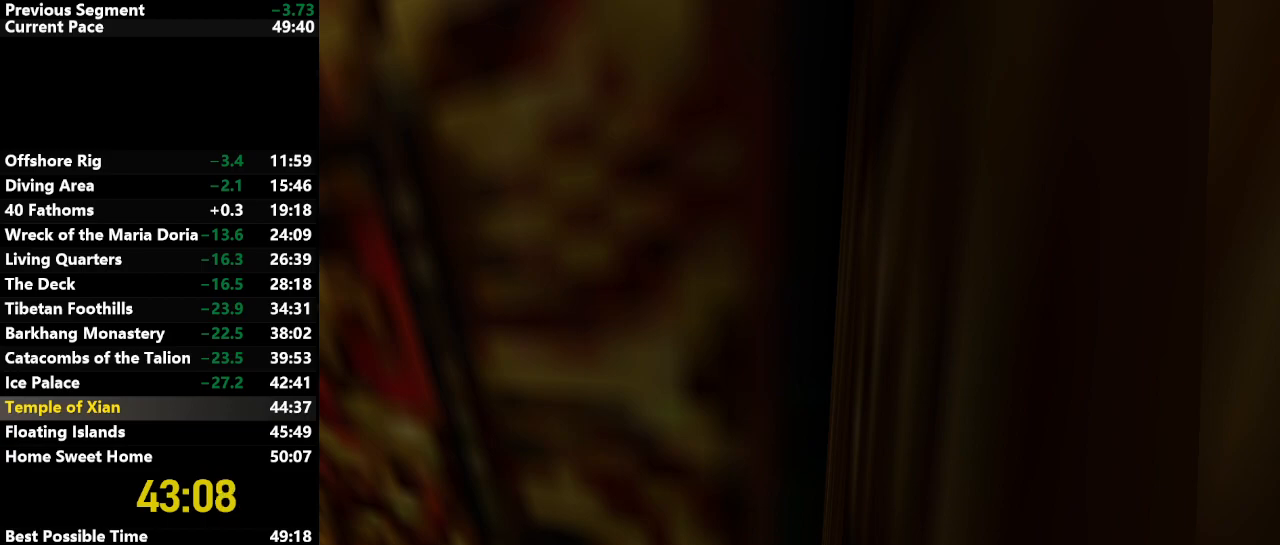
{"keys": ["action", "up"], "events": [[83, "jump", "up"], [183, "jump", "down"], [283, "jump", "up"], [317, "jump", "down"], [417, "jump", "up"]]}
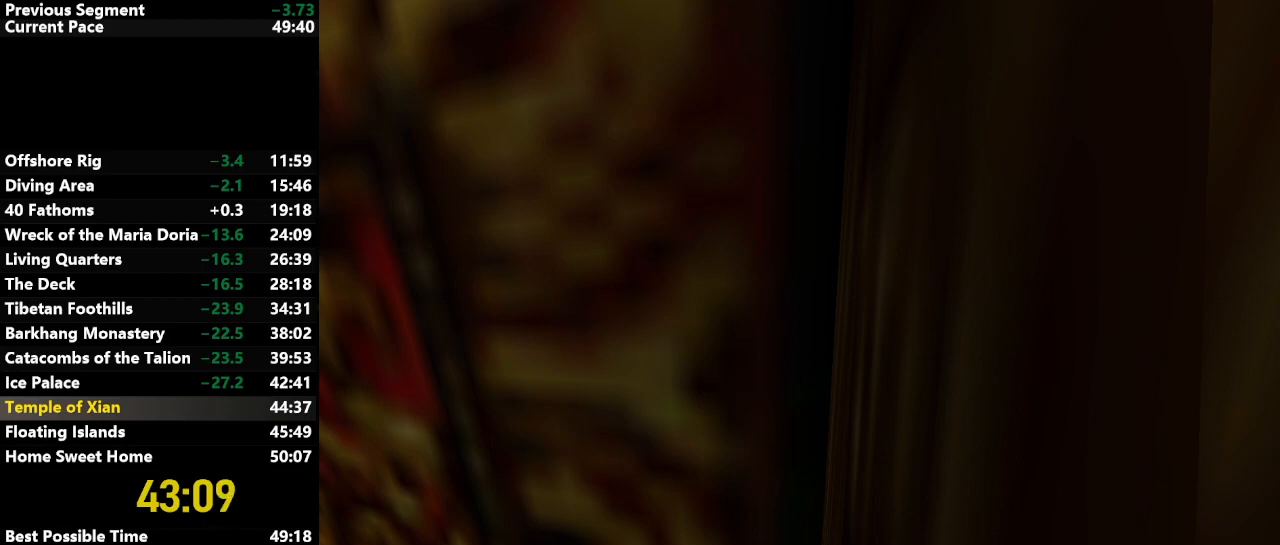
{"keys": ["action", "up"], "events": [[17, "jump", "down"], [100, "jump", "up"], [183, "jump", "down"], [283, "jump", "up"], [333, "jump", "down"], [433, "jump", "up"]]}
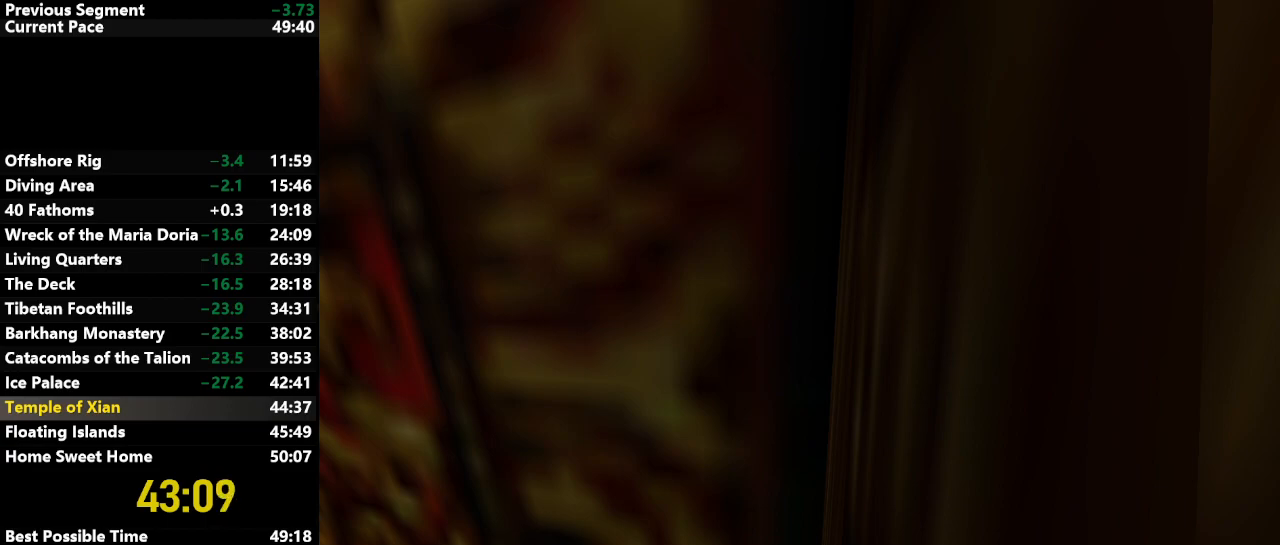
{"keys": ["action", "up"], "events": [[33, "jump", "down"], [117, "jump", "up"], [167, "jump", "down"], [300, "jump", "up"], [350, "jump", "down"], [433, "jump", "up"]]}
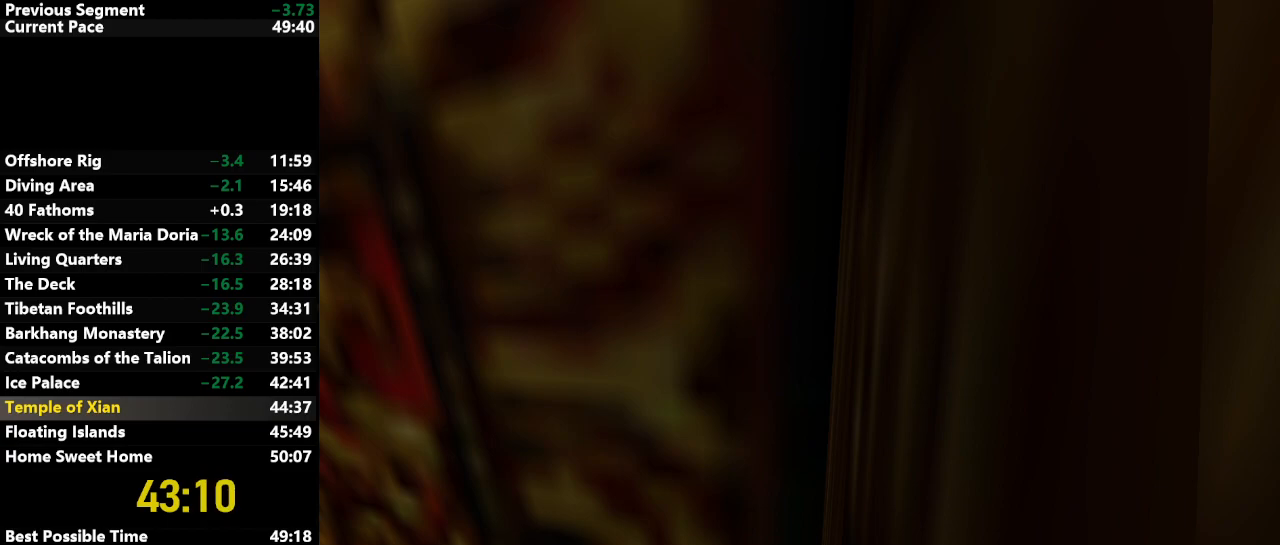
{"keys": ["action", "jump", "up"], "events": [[33, "jump", "down"], [83, "jump", "up"], [183, "jump", "down"], [267, "jump", "up"], [367, "jump", "down"], [450, "jump", "up"], [500, "jump", "down"]]}
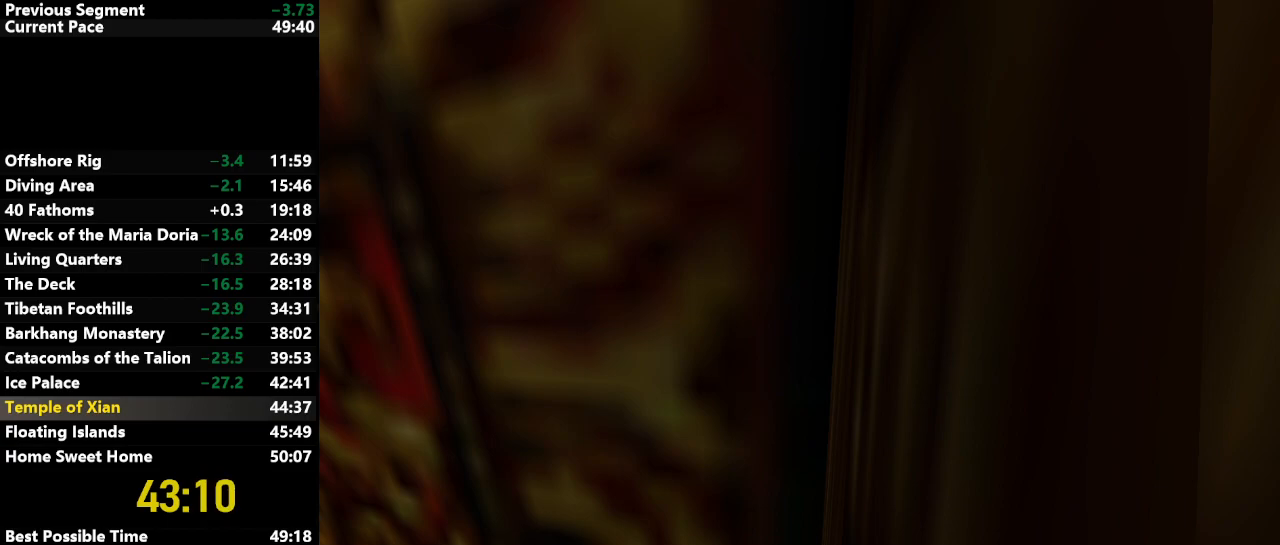
{"keys": ["action", "up"], "events": [[100, "jump", "up"], [200, "jump", "down"], [283, "jump", "up"], [383, "jump", "down"], [433, "jump", "up"]]}
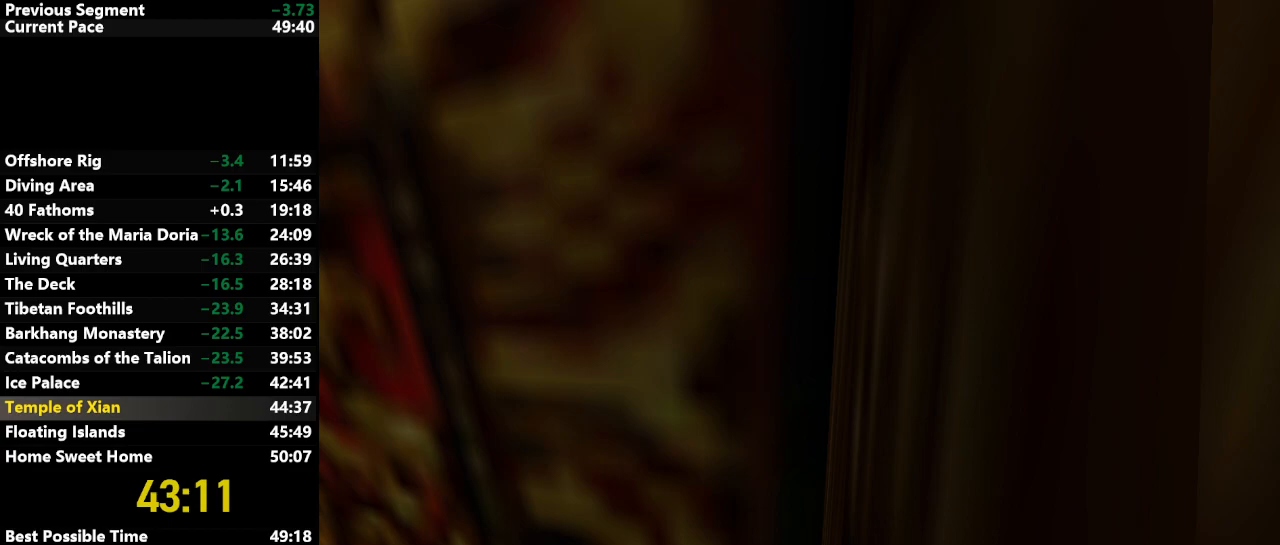
{"keys": ["action", "up"], "events": [[33, "jump", "down"], [117, "jump", "up"], [200, "jump", "down"], [300, "jump", "up"], [350, "jump", "down"], [450, "jump", "up"]]}
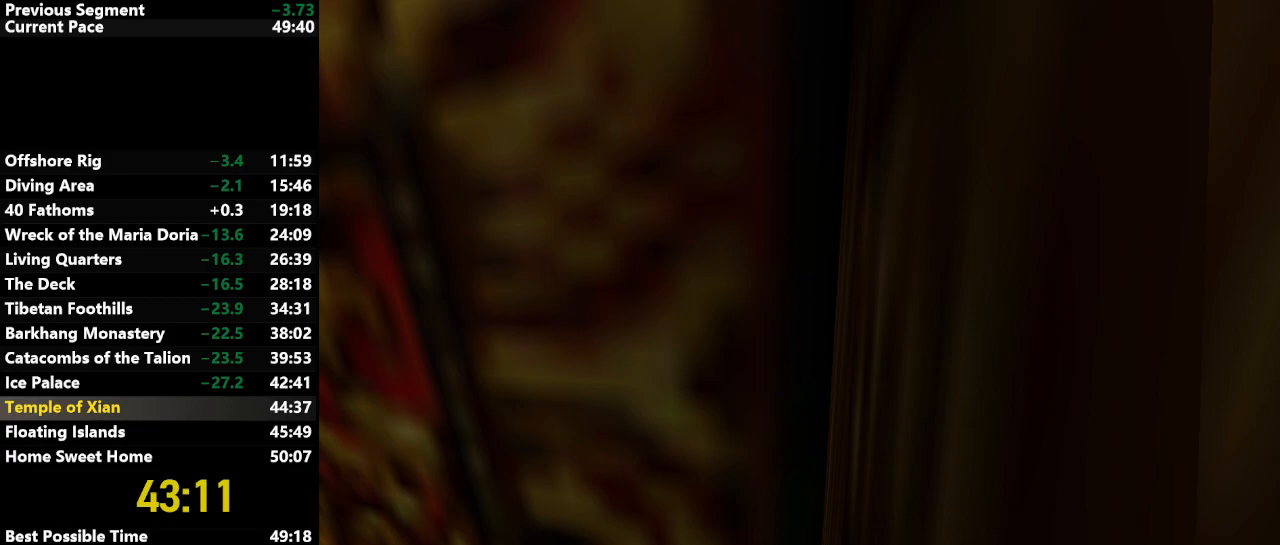
{"keys": ["action", "up"], "events": [[50, "jump", "down"], [133, "jump", "up"], [183, "jump", "down"], [283, "jump", "up"], [383, "jump", "down"], [467, "jump", "up"]]}
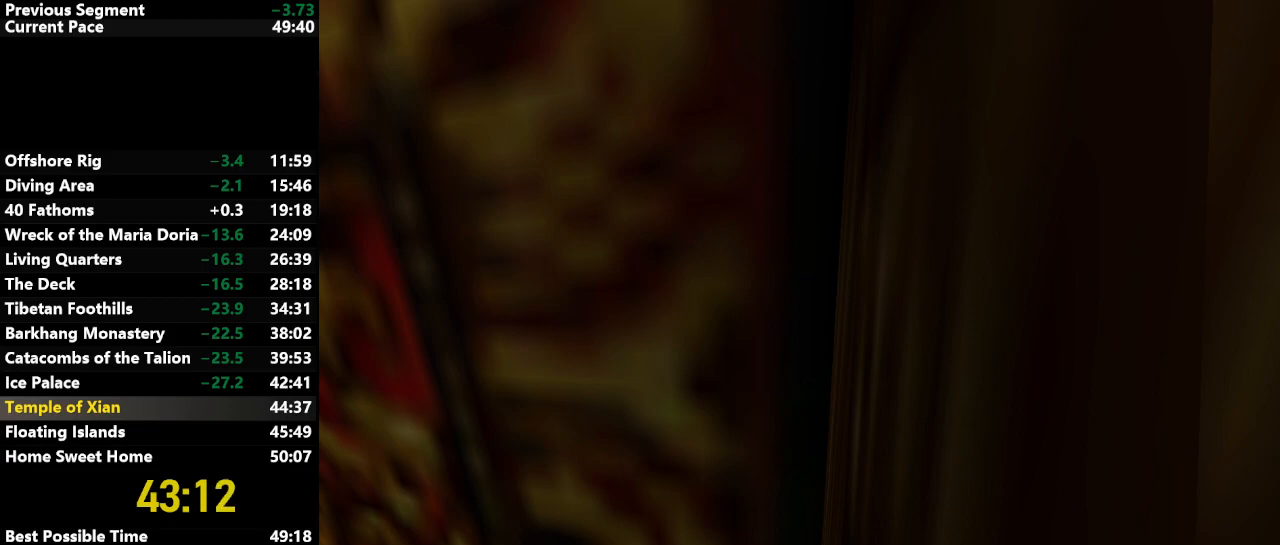
{"keys": ["action", "up"], "events": [[67, "jump", "down"], [117, "jump", "up"], [217, "jump", "down"], [300, "jump", "up"], [400, "jump", "down"], [483, "jump", "up"]]}
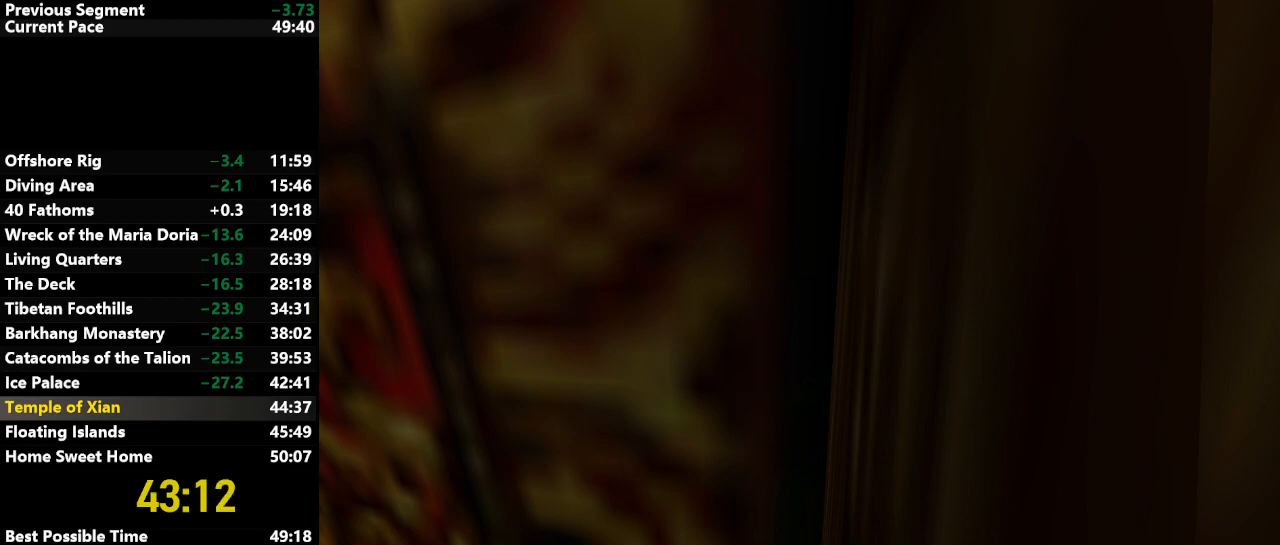
{"keys": ["action", "up"], "events": [[83, "jump", "down"], [133, "jump", "up"], [233, "jump", "down"], [317, "jump", "up"], [367, "jump", "down"], [467, "jump", "up"]]}
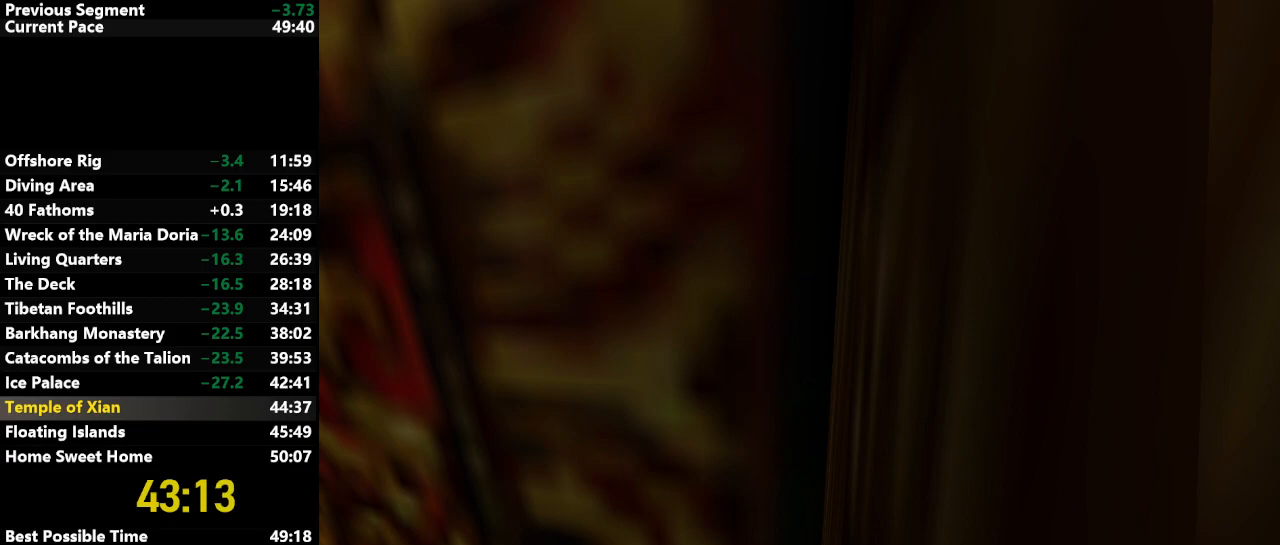
{"keys": ["action", "up"], "events": [[50, "jump", "down"], [150, "jump", "up"], [233, "jump", "down"], [283, "jump", "up"], [383, "jump", "down"], [483, "jump", "up"]]}
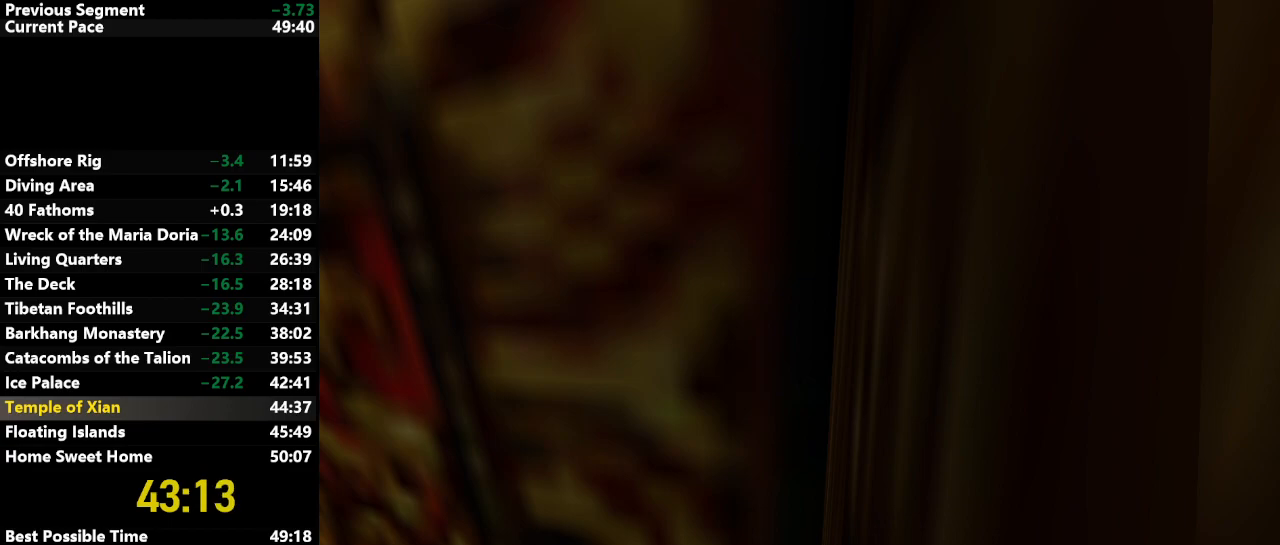
{"keys": ["action", "up"], "events": [[83, "jump", "down"], [167, "jump", "up"], [250, "jump", "down"], [300, "jump", "up"], [383, "jump", "down"], [483, "jump", "up"]]}
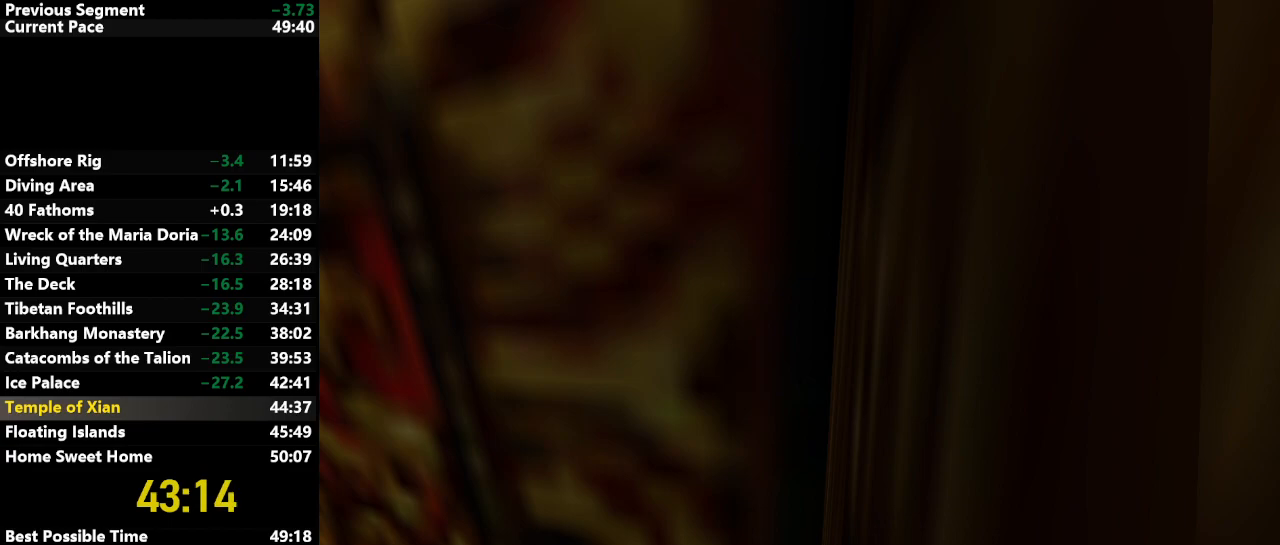
{"keys": ["action", "up"], "events": [[83, "jump", "down"], [133, "jump", "up"], [217, "jump", "down"], [317, "jump", "up"], [400, "jump", "down"], [500, "jump", "up"]]}
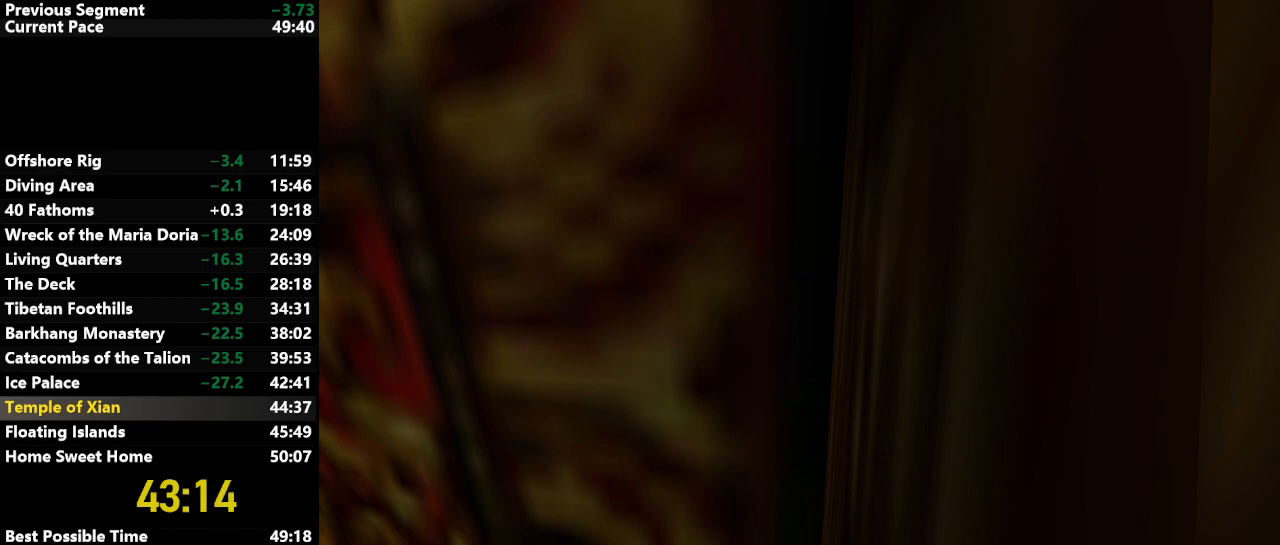
{"keys": ["action", "up"], "events": [[50, "jump", "down"], [150, "jump", "up"], [233, "jump", "down"], [333, "jump", "up"], [383, "jump", "down"], [483, "jump", "up"]]}
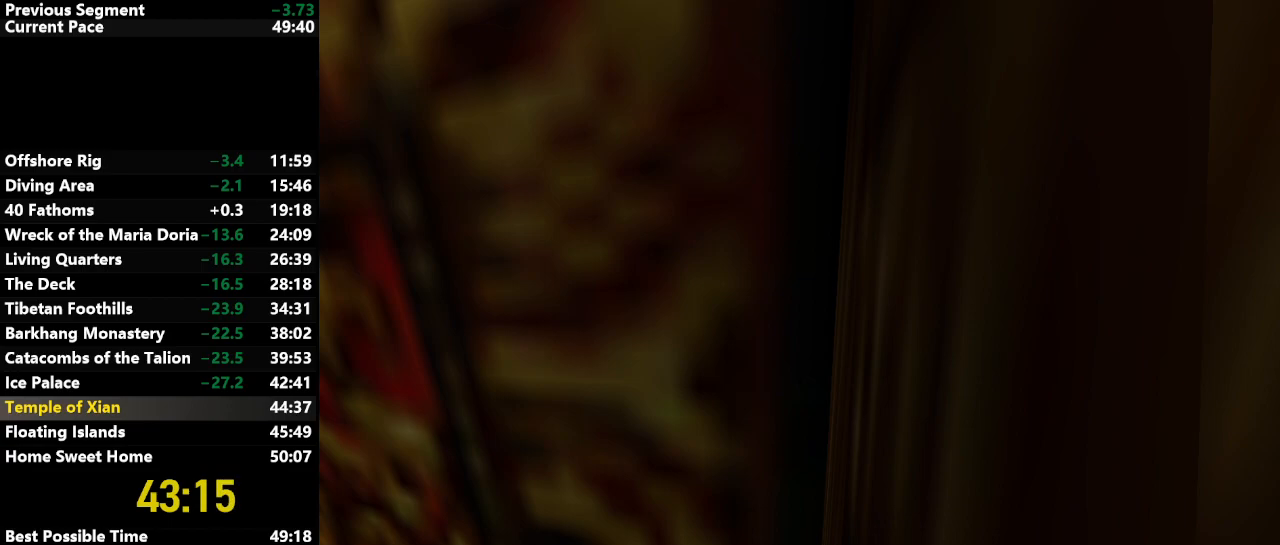
{"keys": ["action", "up"], "events": [[67, "jump", "down"], [167, "jump", "up"], [250, "jump", "down"], [350, "jump", "up"], [383, "jump", "down"], [483, "jump", "up"]]}
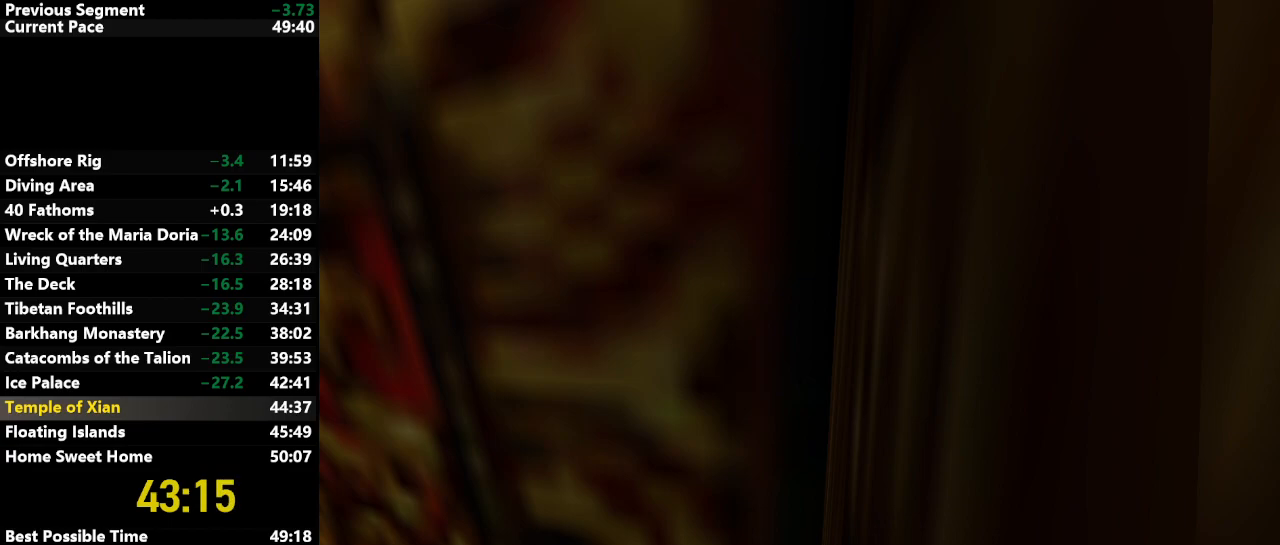
{"keys": ["action", "up"], "events": [[83, "jump", "down"], [167, "jump", "up"], [267, "jump", "down"], [367, "jump", "up"], [417, "jump", "down"], [500, "jump", "up"]]}
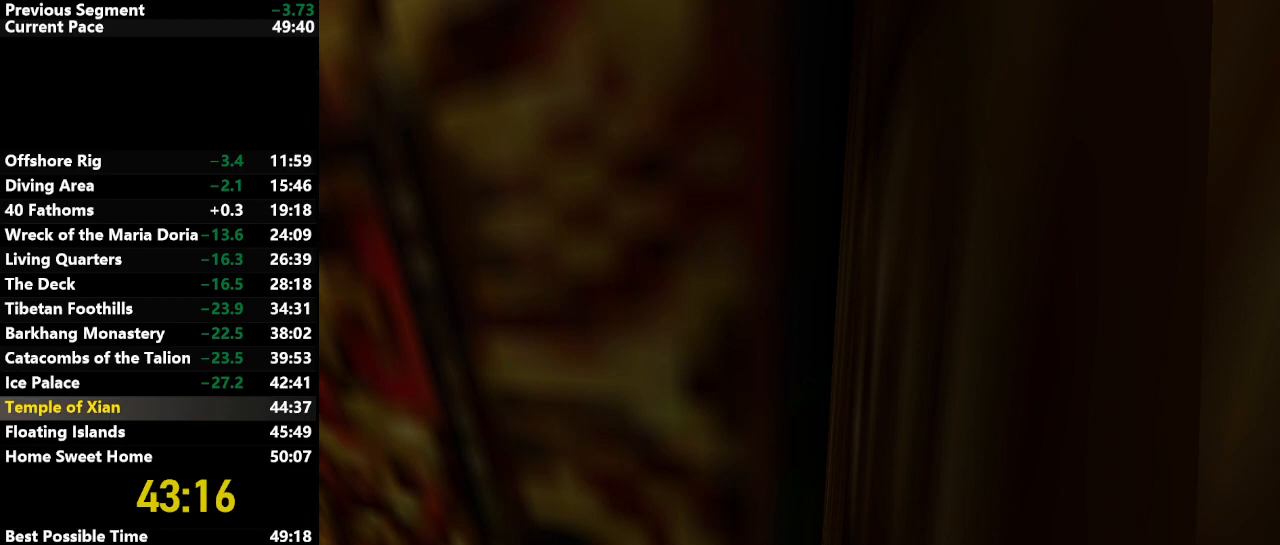
{"keys": ["action", "jump", "up"], "events": [[100, "jump", "down"], [200, "jump", "up"], [233, "jump", "down"], [333, "jump", "up"], [417, "jump", "down"]]}
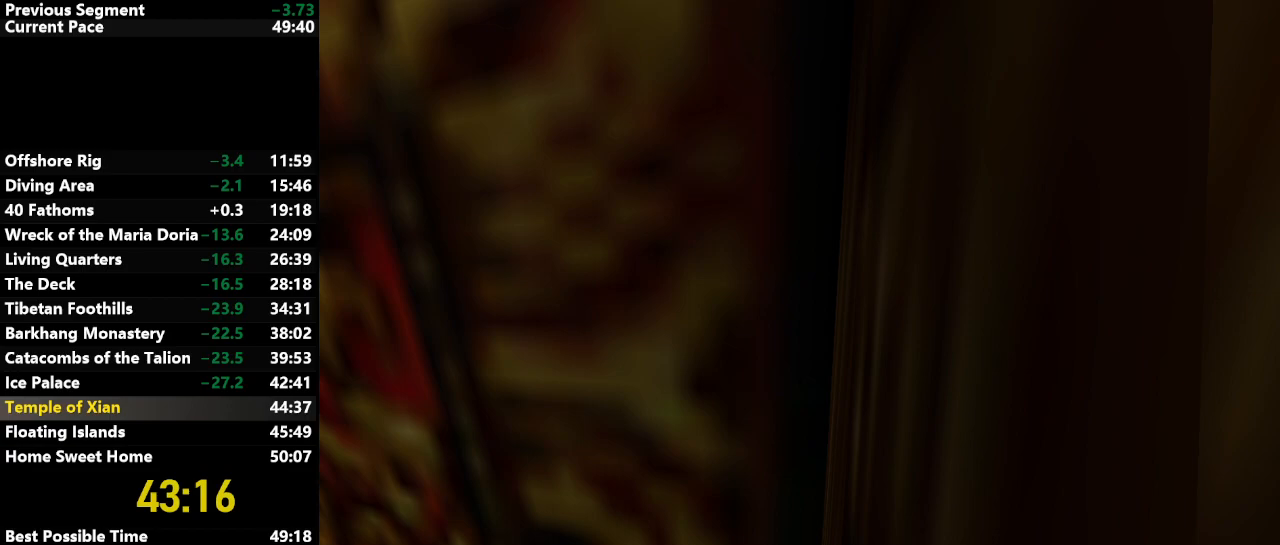
{"keys": ["action", "jump", "up"], "events": [[17, "jump", "up"], [117, "jump", "down"], [217, "jump", "up"], [267, "jump", "down"], [350, "jump", "up"], [450, "jump", "down"]]}
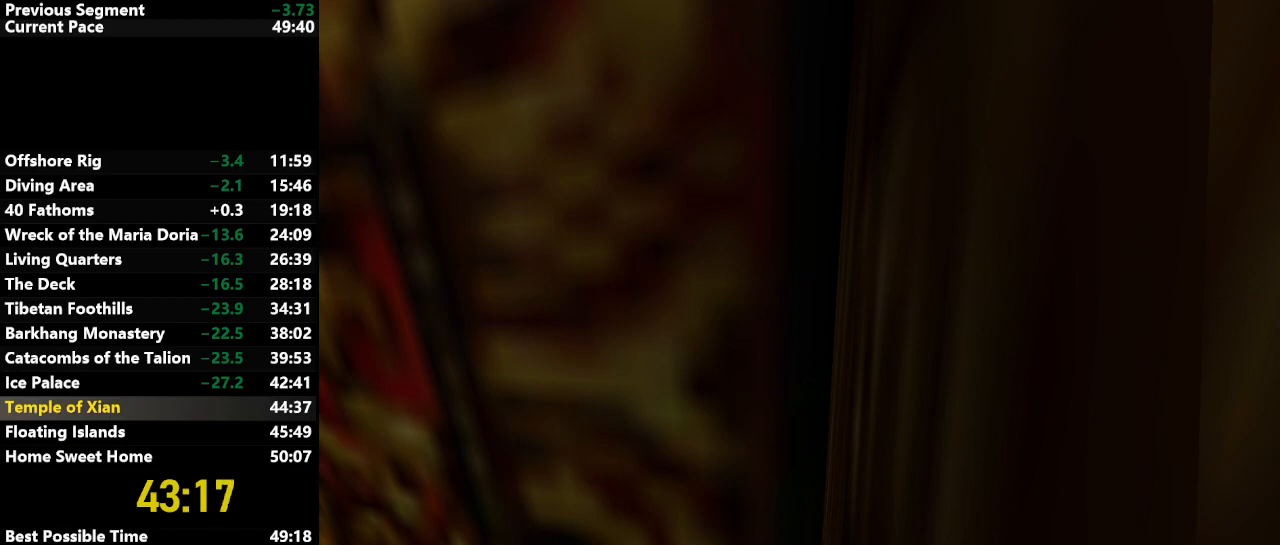
{"keys": ["action", "jump", "up"], "events": [[33, "jump", "up"], [133, "jump", "down"], [217, "jump", "up"], [267, "jump", "down"], [367, "jump", "up"], [467, "jump", "down"]]}
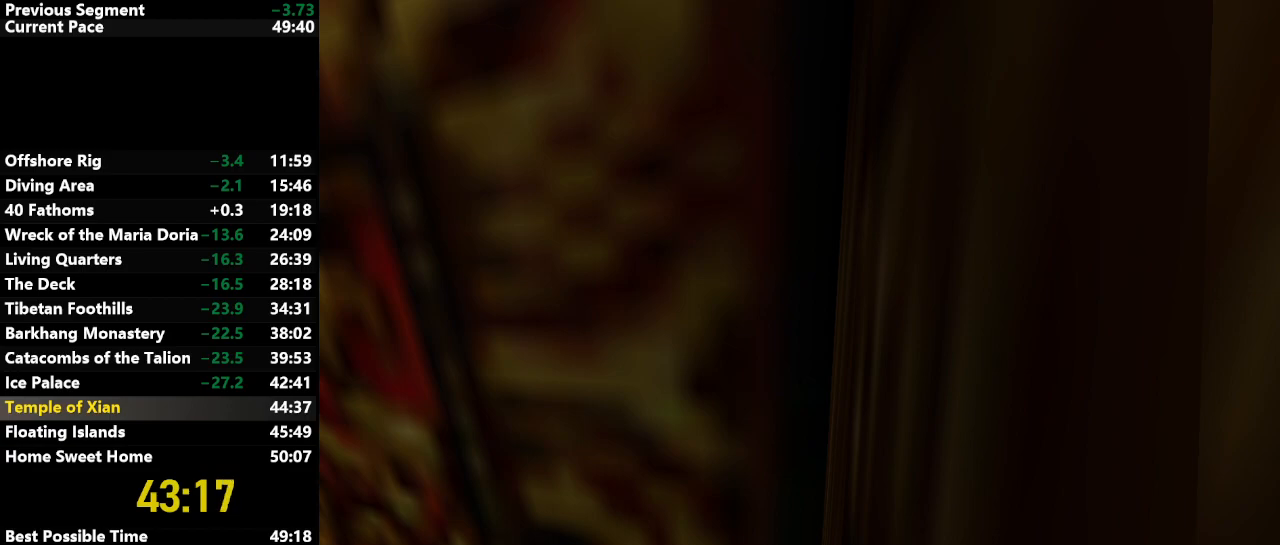
{"keys": ["action", "jump", "up"], "events": [[50, "jump", "up"], [150, "jump", "down"], [233, "jump", "up"], [283, "jump", "down"], [383, "jump", "up"], [483, "jump", "down"]]}
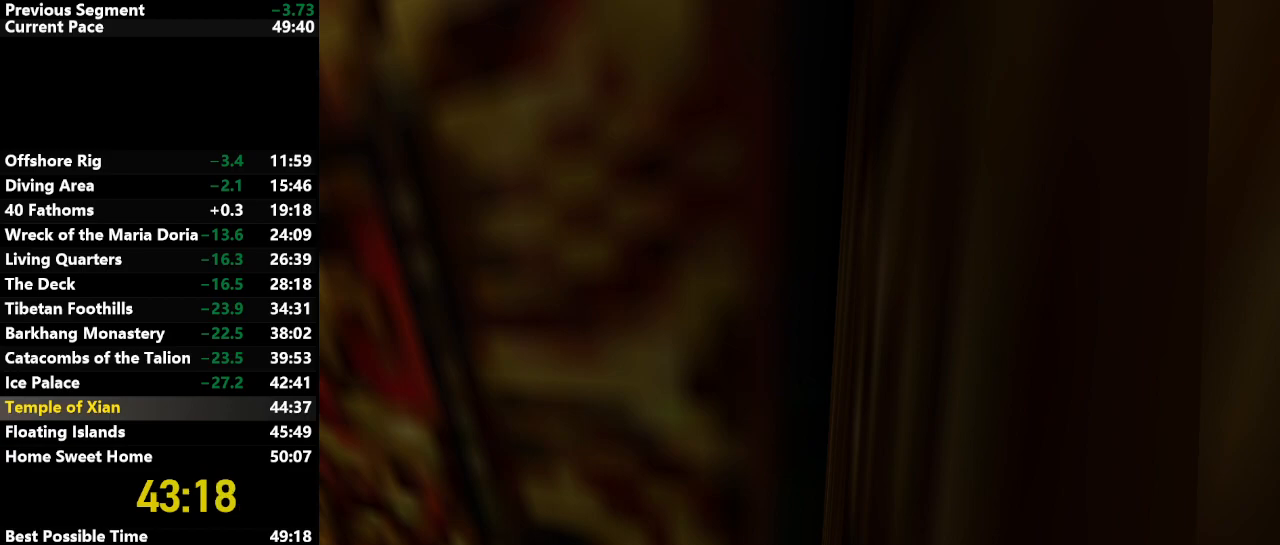
{"keys": ["action", "jump", "up"], "events": [[67, "jump", "up"], [167, "jump", "down"], [267, "jump", "up"], [350, "jump", "down"], [383, "jump", "up"], [483, "jump", "down"]]}
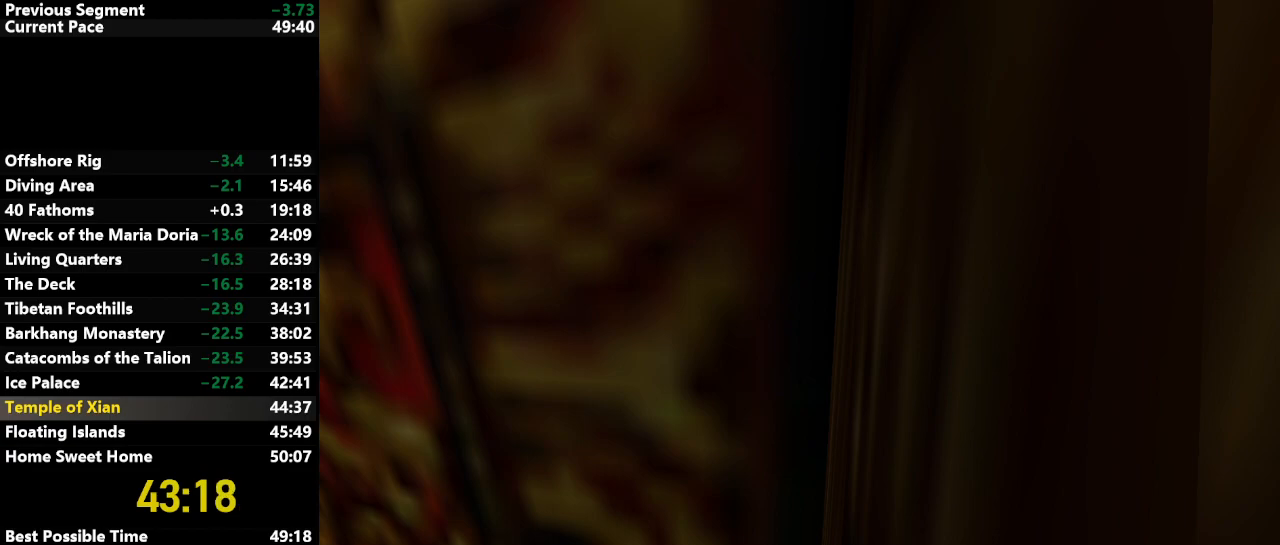
{"keys": ["action", "jump", "up"], "events": [[83, "jump", "up"], [183, "jump", "down"], [233, "jump", "up"], [317, "jump", "down"], [400, "jump", "up"], [500, "jump", "down"]]}
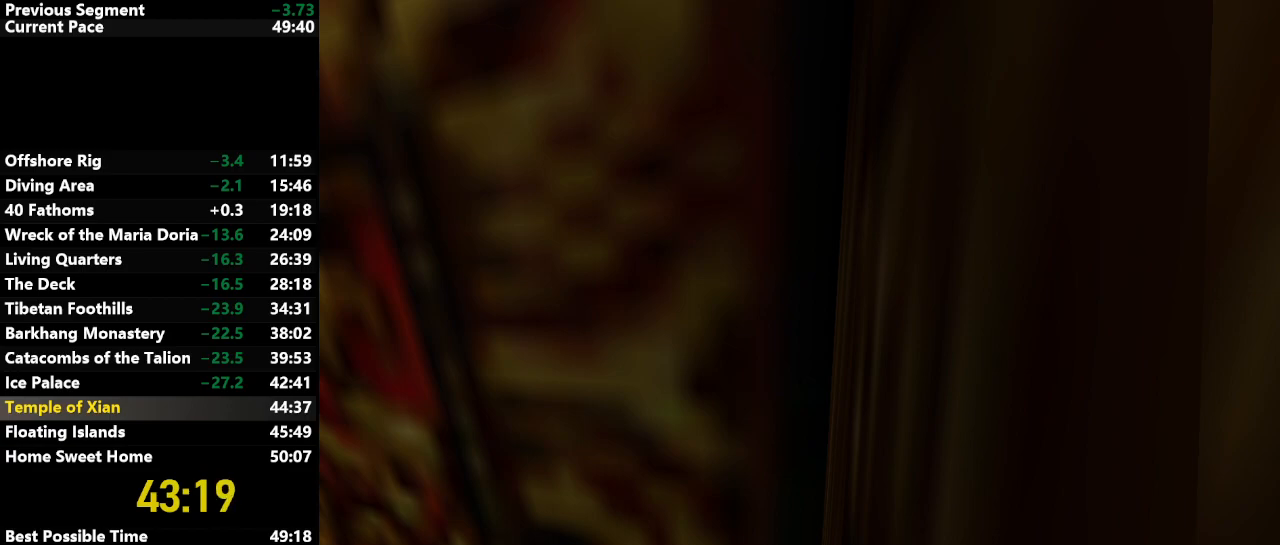
{"keys": ["action", "jump", "up"], "events": [[100, "jump", "up"], [150, "jump", "down"], [233, "jump", "up"], [333, "jump", "down"], [433, "jump", "up"], [483, "jump", "down"]]}
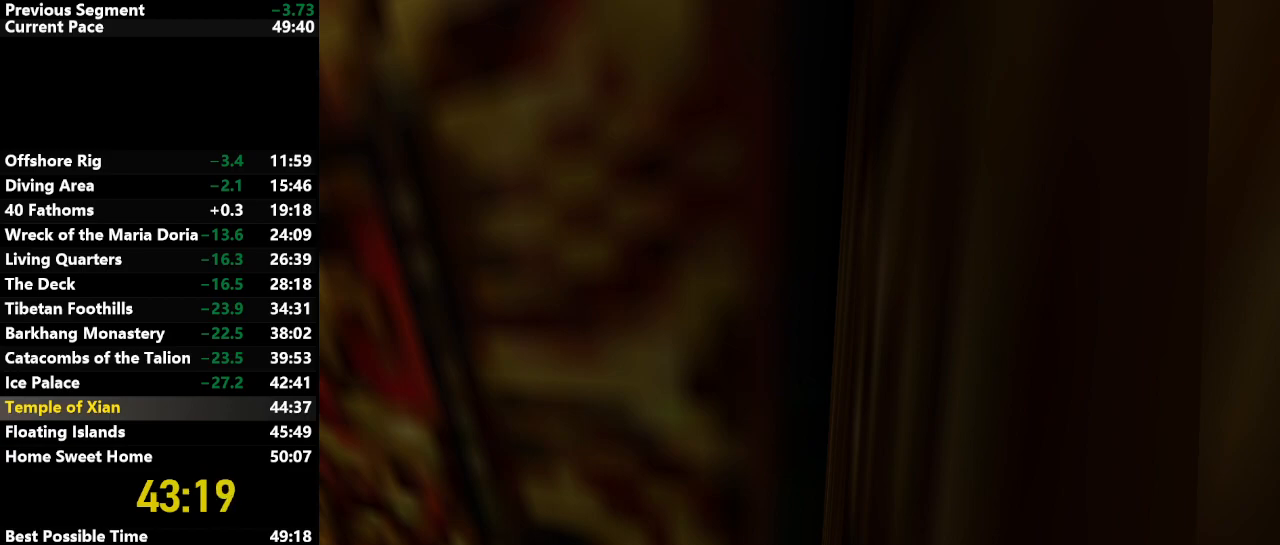
{"keys": ["action", "up"], "events": [[117, "jump", "up"], [167, "jump", "down"], [250, "jump", "up"], [350, "jump", "down"], [450, "jump", "up"]]}
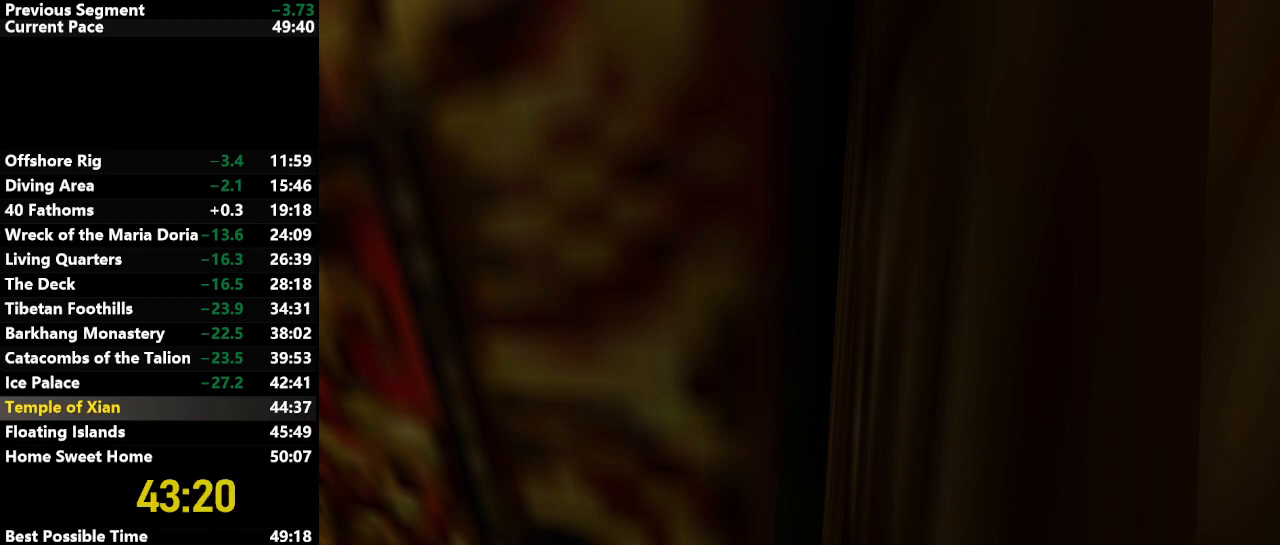
{"keys": ["action", "up"], "events": [[33, "jump", "down"], [133, "jump", "up"], [183, "jump", "down"], [267, "jump", "up"], [367, "jump", "down"], [450, "jump", "up"]]}
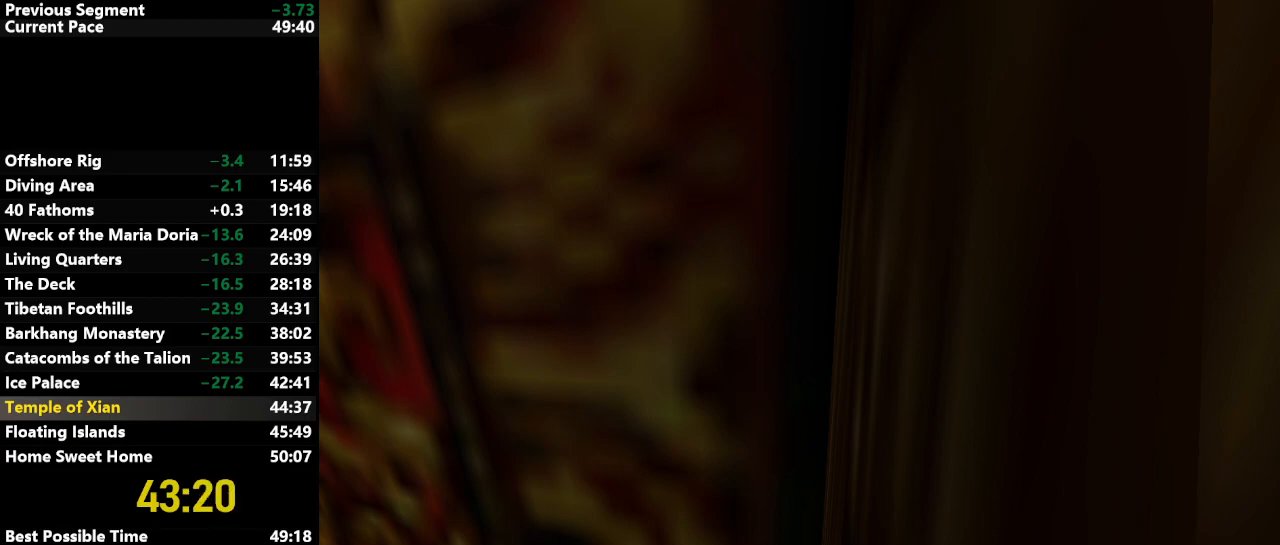
{"keys": ["action", "jump", "up"], "events": [[50, "jump", "down"], [150, "jump", "up"], [233, "jump", "down"], [333, "jump", "up"], [433, "jump", "down"]]}
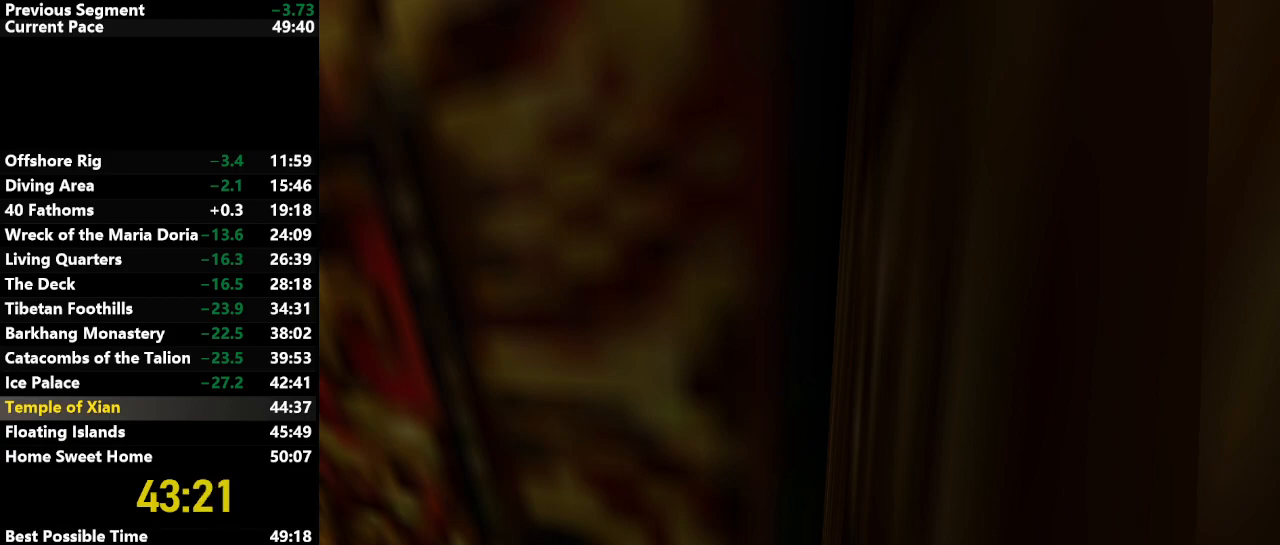
{"keys": [], "events": [[17, "jump", "up"], [117, "jump", "down"], [200, "jump", "up"], [250, "jump", "down"], [400, "jump", "up"], [500, "action", "up"], [500, "up", "up"]]}